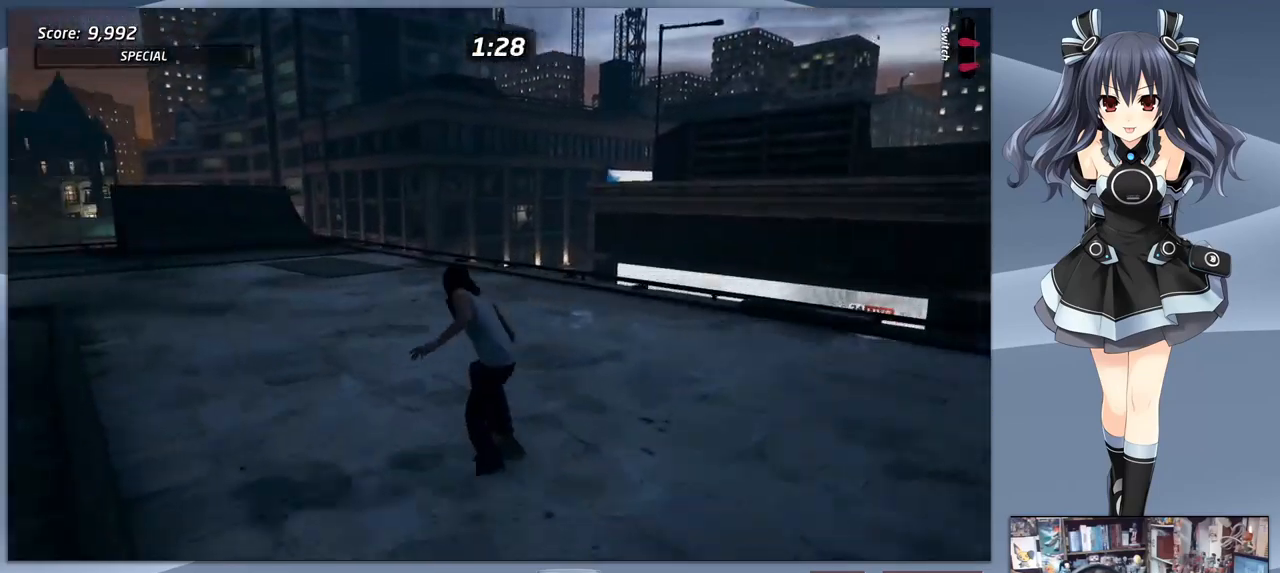
Gameplay with a controller (PlayStation layout); each line is a JSON object with the inputs held at the frame after it (dt_ms = milliseconds from this image to that frame). "events" lists button and stick changes between this image and that frame as [ms after this image, input, new state], when the widget could be followed in between. Not read: left_stick.
{"dt_ms": 500, "buttons": ["CROSS"], "right_stick": "center", "events": [[133, "DPAD_LEFT", "up"]]}
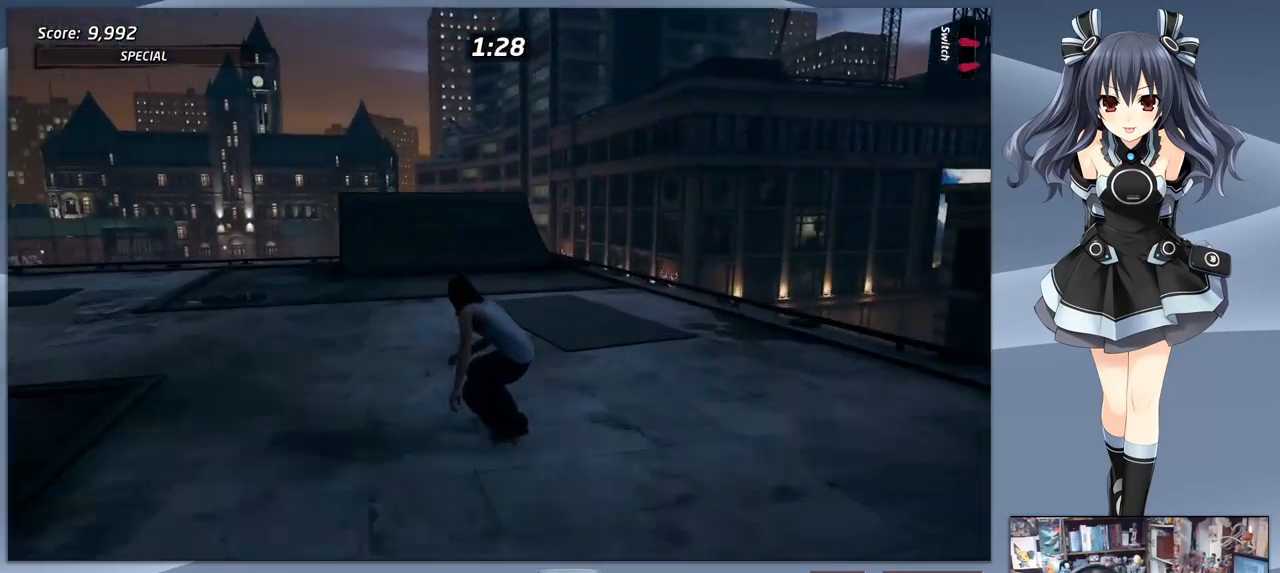
{"dt_ms": 500, "buttons": ["CROSS", "DPAD_LEFT"], "right_stick": "center", "events": [[500, "DPAD_LEFT", "down"]]}
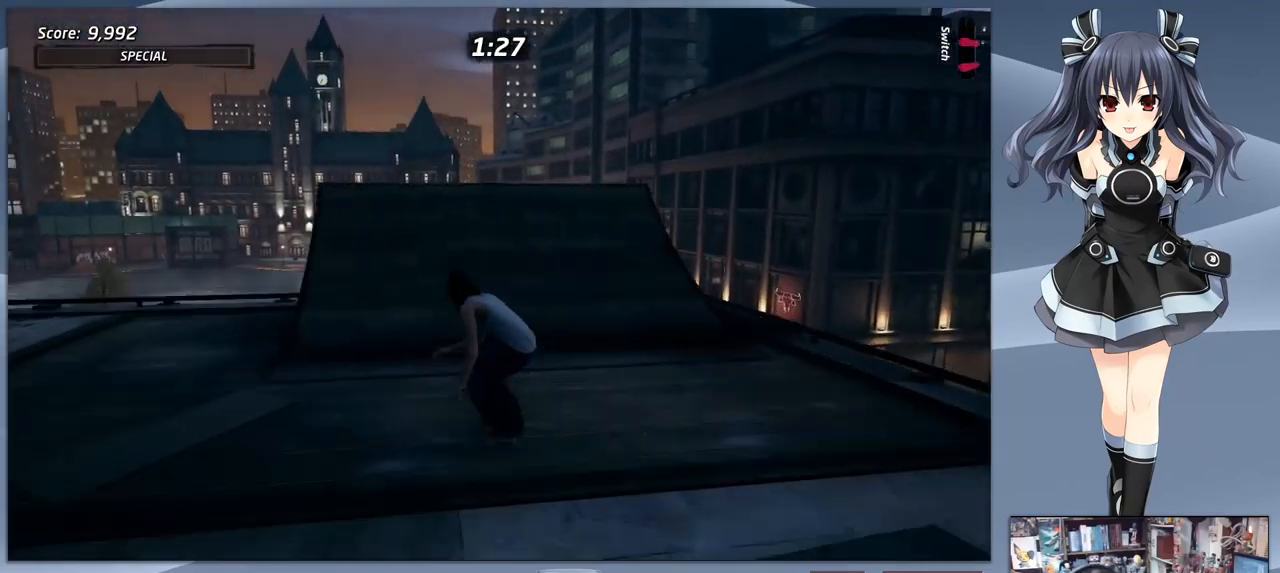
{"dt_ms": 500, "buttons": ["CIRCLE", "DPAD_DOWN"], "right_stick": "center", "events": [[67, "DPAD_LEFT", "up"], [333, "DPAD_DOWN", "down"], [367, "CROSS", "up"], [400, "CIRCLE", "down"]]}
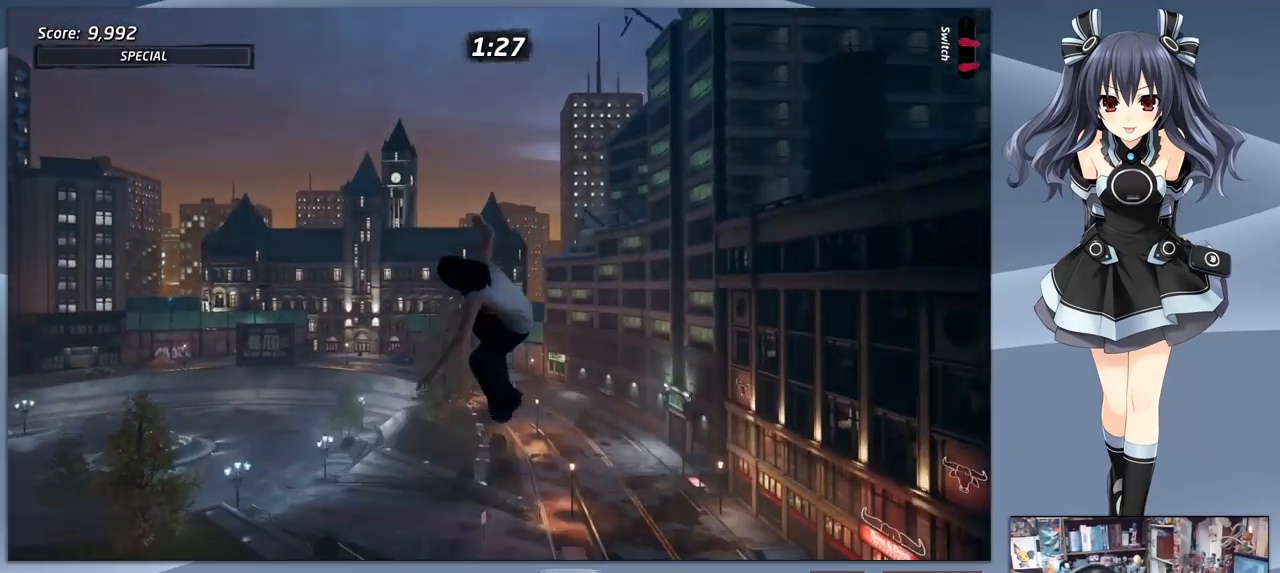
{"dt_ms": 500, "buttons": ["CIRCLE"], "right_stick": "center", "events": [[167, "DPAD_DOWN", "up"]]}
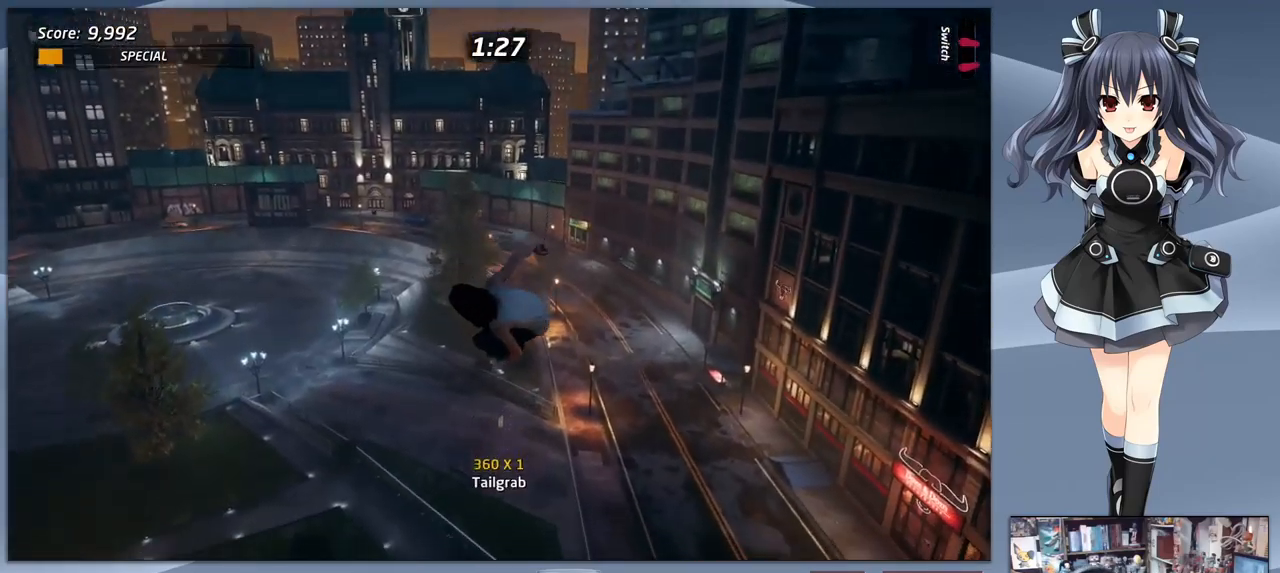
{"dt_ms": 467, "buttons": ["CIRCLE"], "right_stick": "center", "events": []}
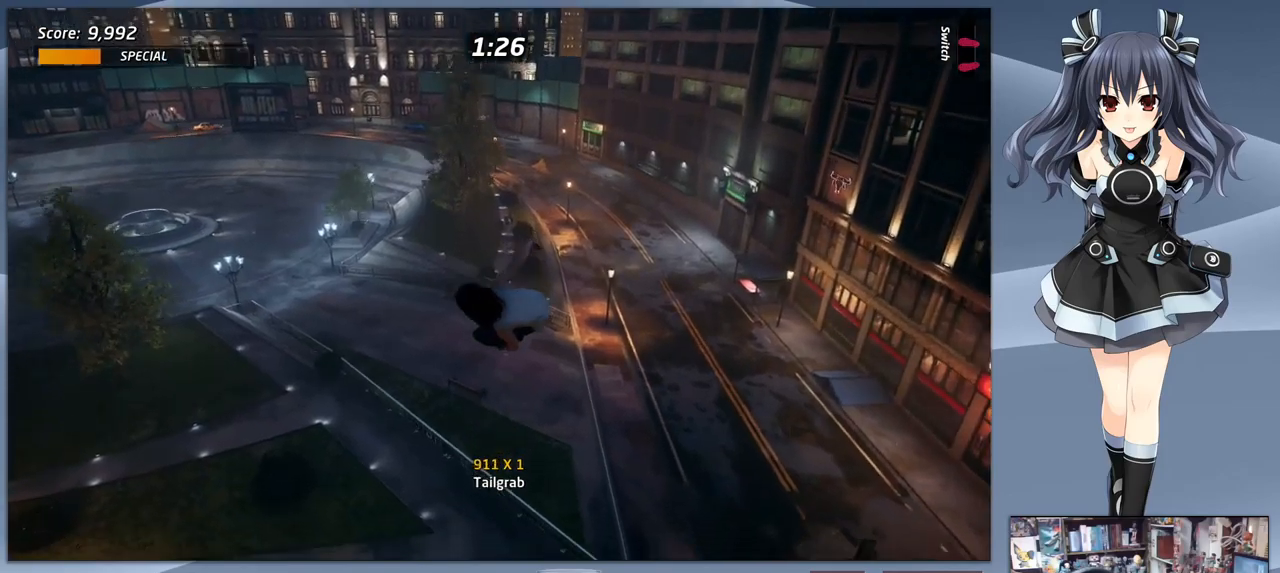
{"dt_ms": 500, "buttons": [], "right_stick": "center", "events": [[200, "CIRCLE", "up"]]}
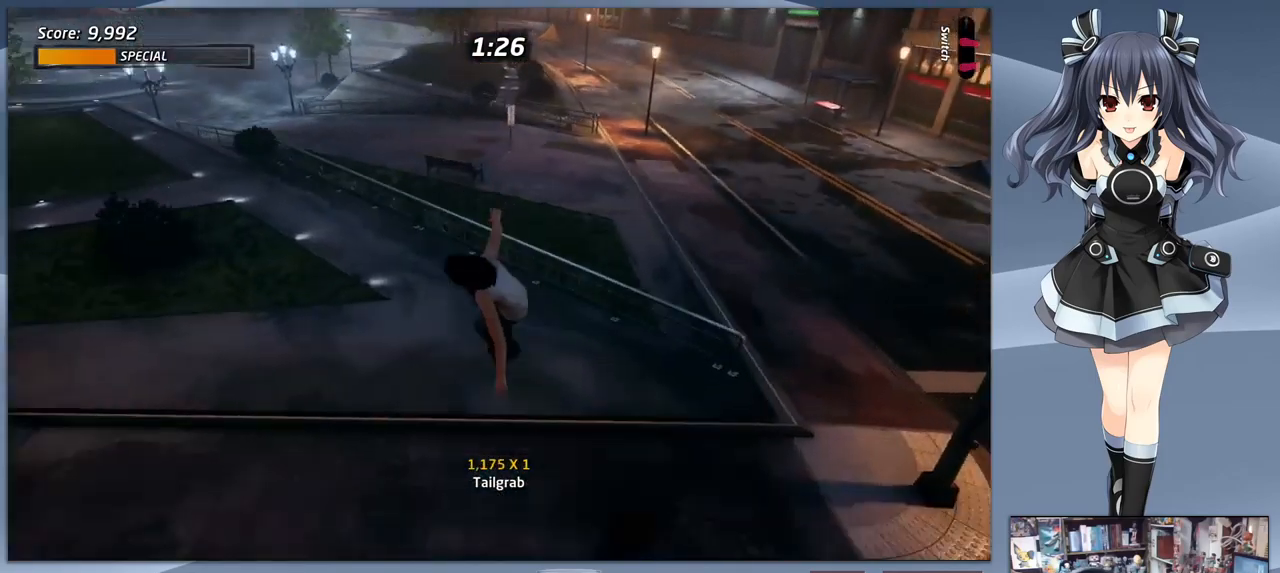
{"dt_ms": 500, "buttons": ["DPAD_DOWN"], "right_stick": "center", "events": [[34, "DPAD_DOWN", "down"]]}
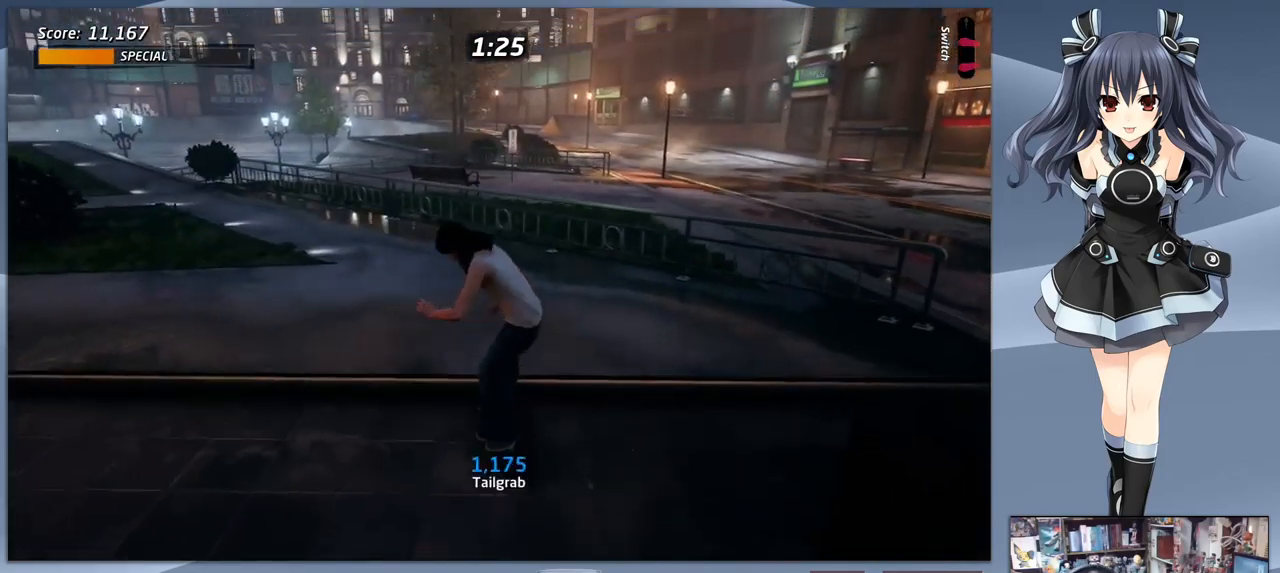
{"dt_ms": 500, "buttons": ["DPAD_DOWN", "DPAD_RIGHT"], "right_stick": "center", "events": [[334, "DPAD_RIGHT", "down"]]}
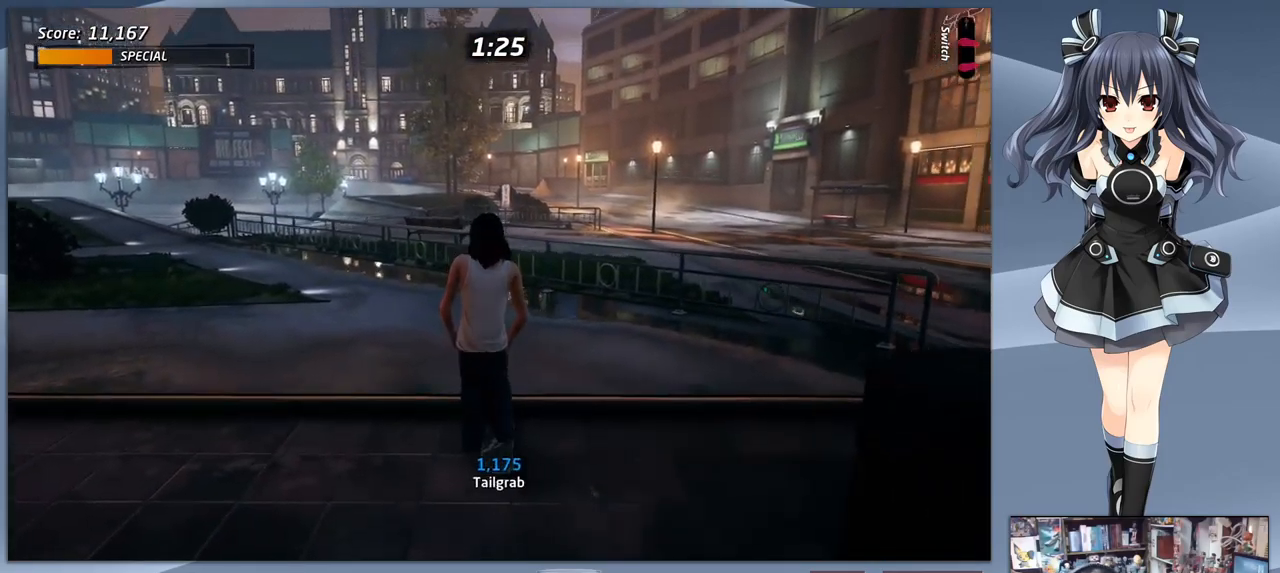
{"dt_ms": 500, "buttons": ["START"], "right_stick": "center", "events": [[234, "DPAD_RIGHT", "up"], [267, "DPAD_DOWN", "up"], [500, "START", "down"]]}
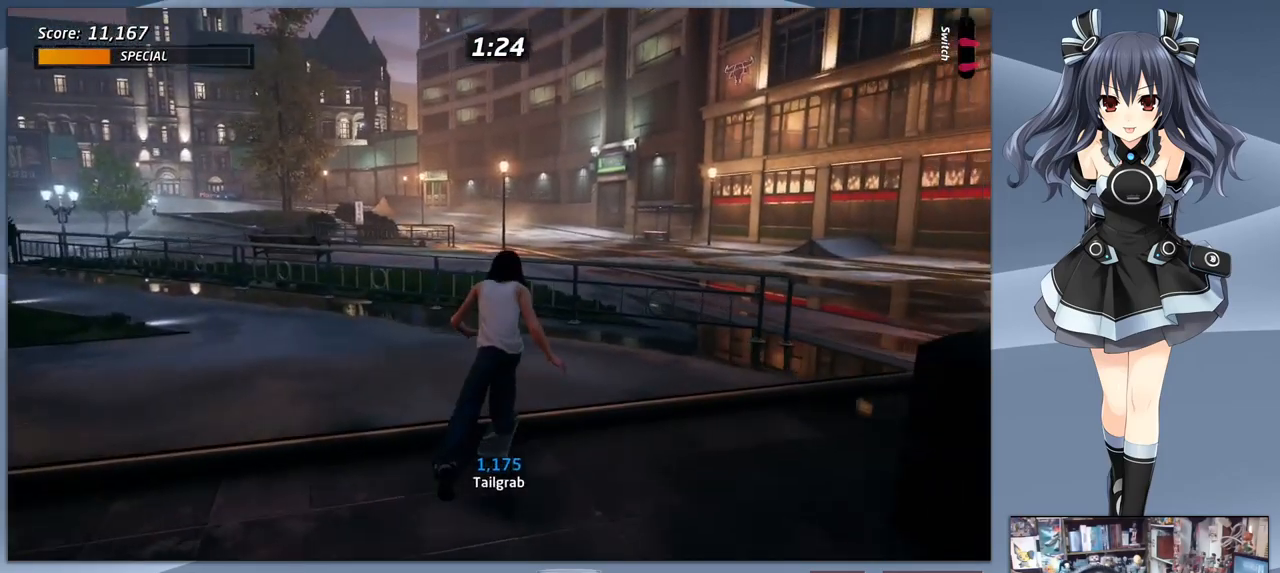
{"dt_ms": 500, "buttons": [], "right_stick": "center", "events": [[234, "START", "up"]]}
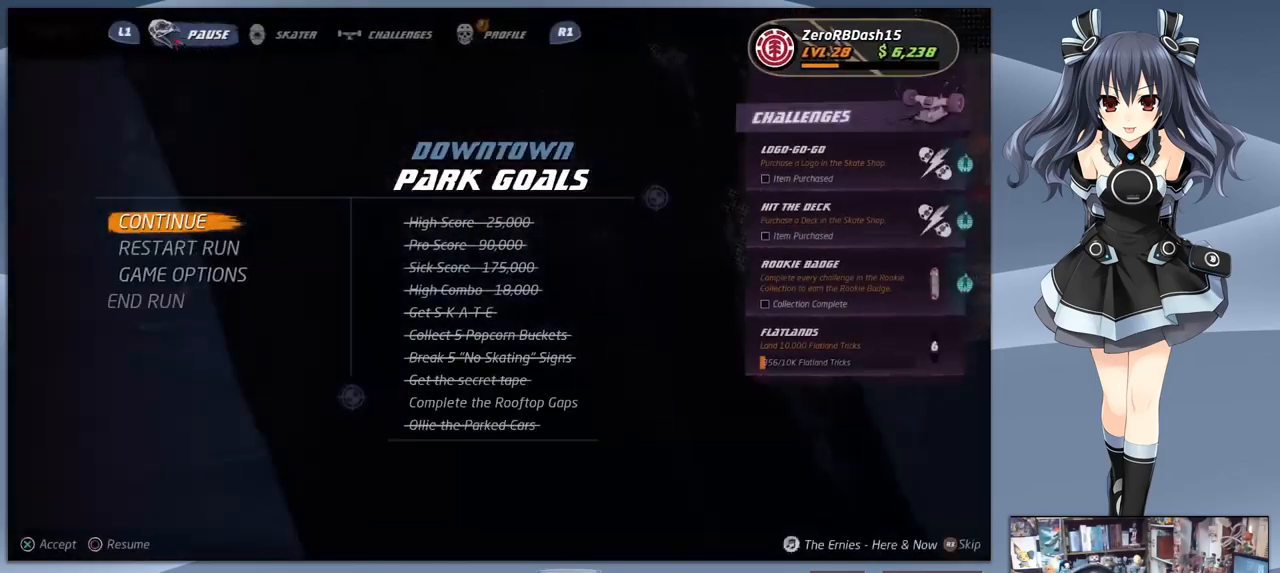
{"dt_ms": 500, "buttons": [], "right_stick": "center", "events": [[200, "DPAD_DOWN", "down"], [267, "DPAD_DOWN", "up"]]}
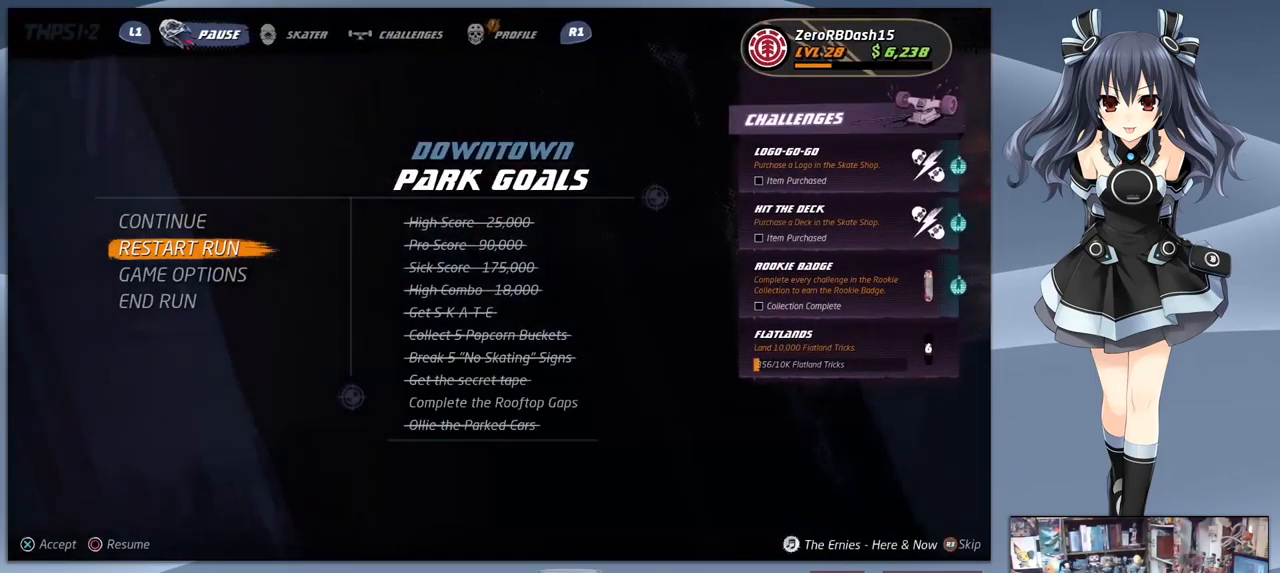
{"dt_ms": 500, "buttons": [], "right_stick": "center", "events": [[367, "CROSS", "down"], [500, "CROSS", "up"]]}
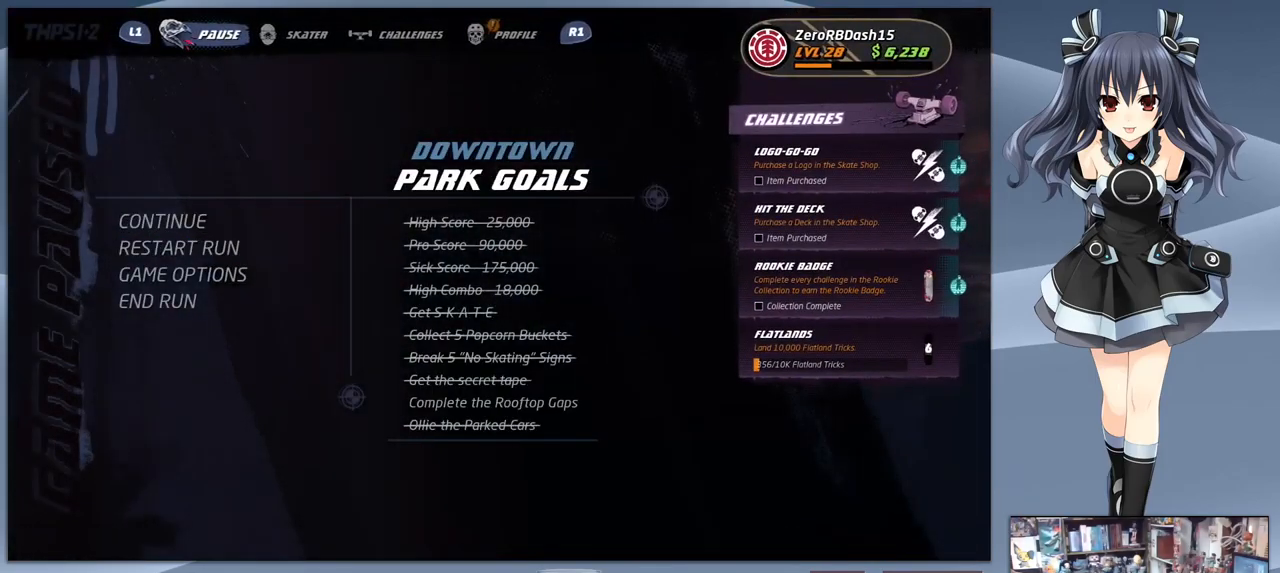
{"dt_ms": 500, "buttons": [], "right_stick": "center", "events": []}
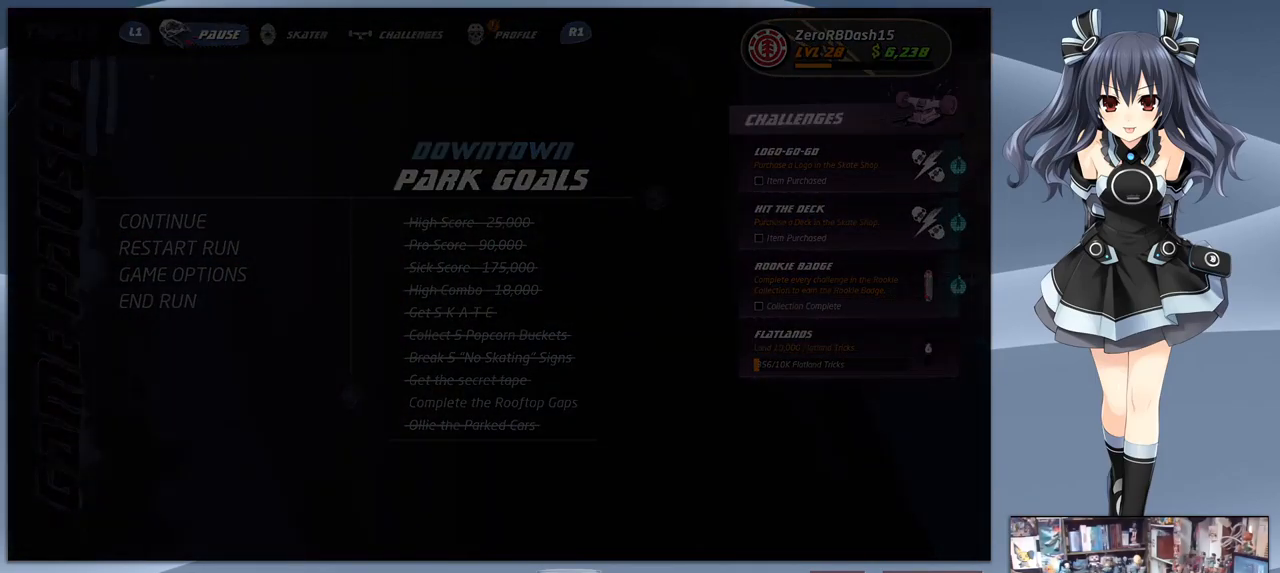
{"dt_ms": 500, "buttons": [], "right_stick": "center", "events": []}
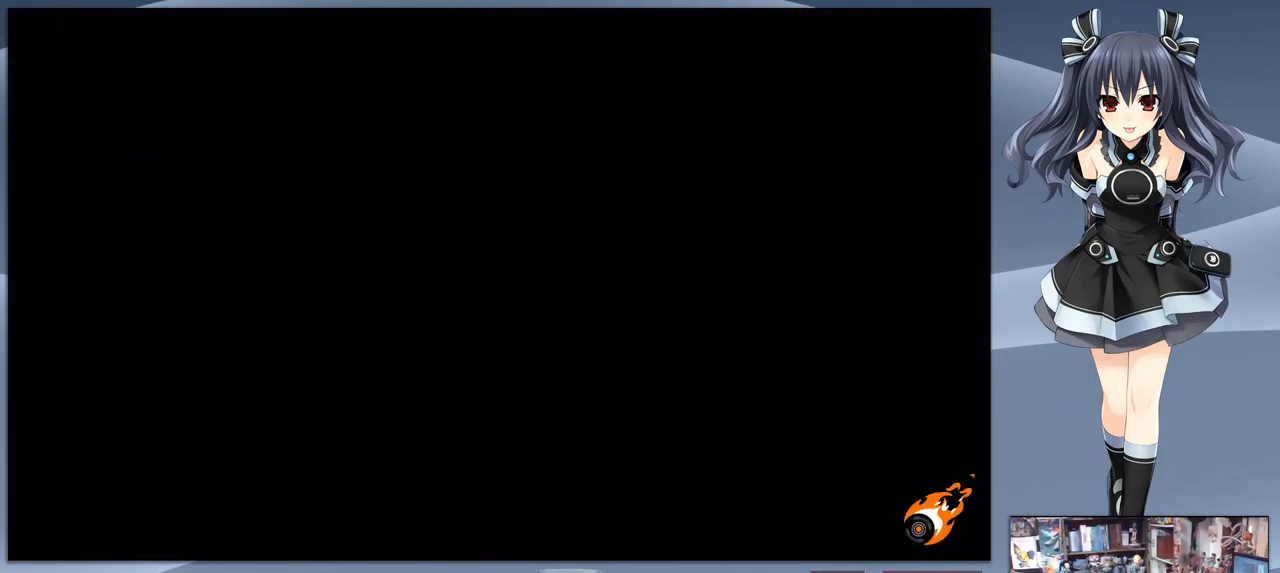
{"dt_ms": 500, "buttons": [], "right_stick": "center", "events": []}
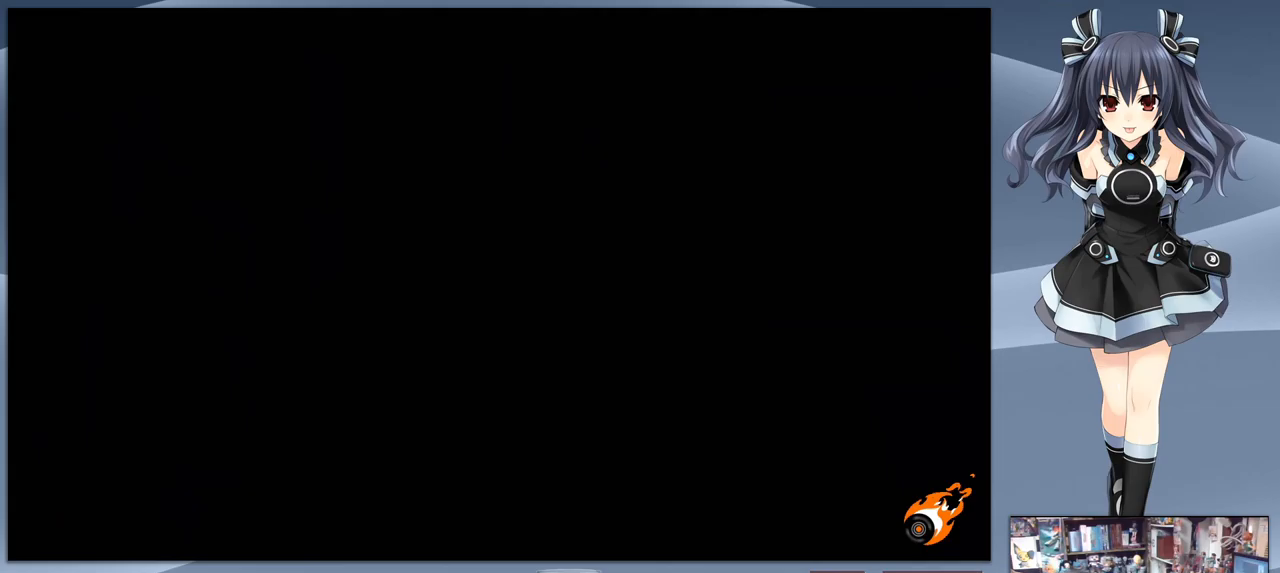
{"dt_ms": 500, "buttons": [], "right_stick": "center", "events": []}
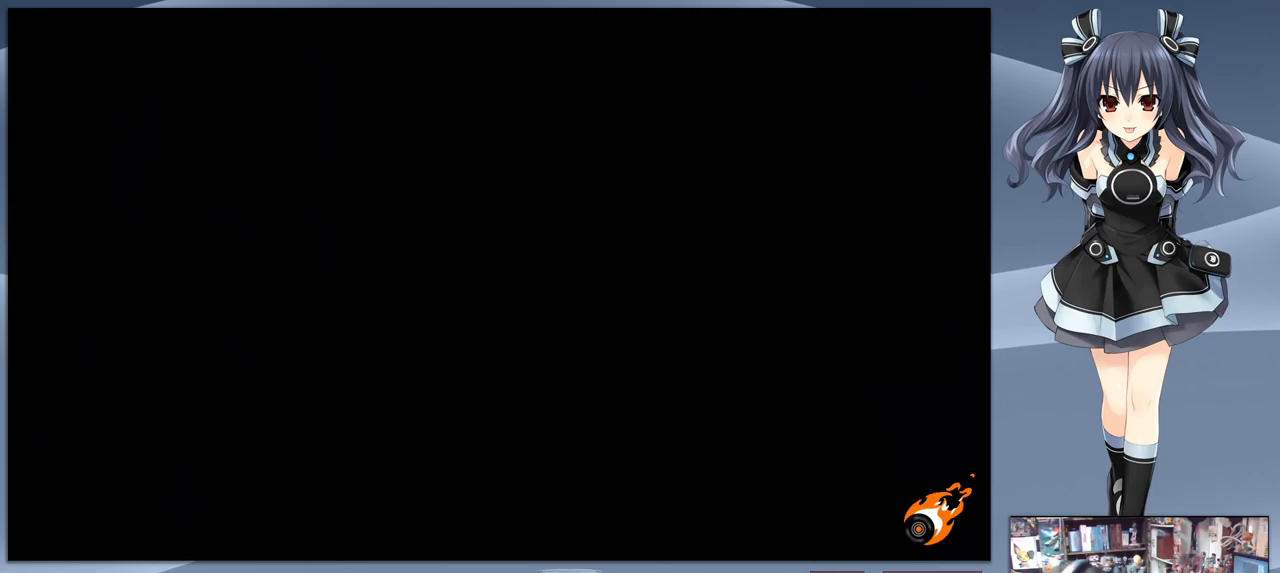
{"dt_ms": 500, "buttons": [], "right_stick": "center", "events": []}
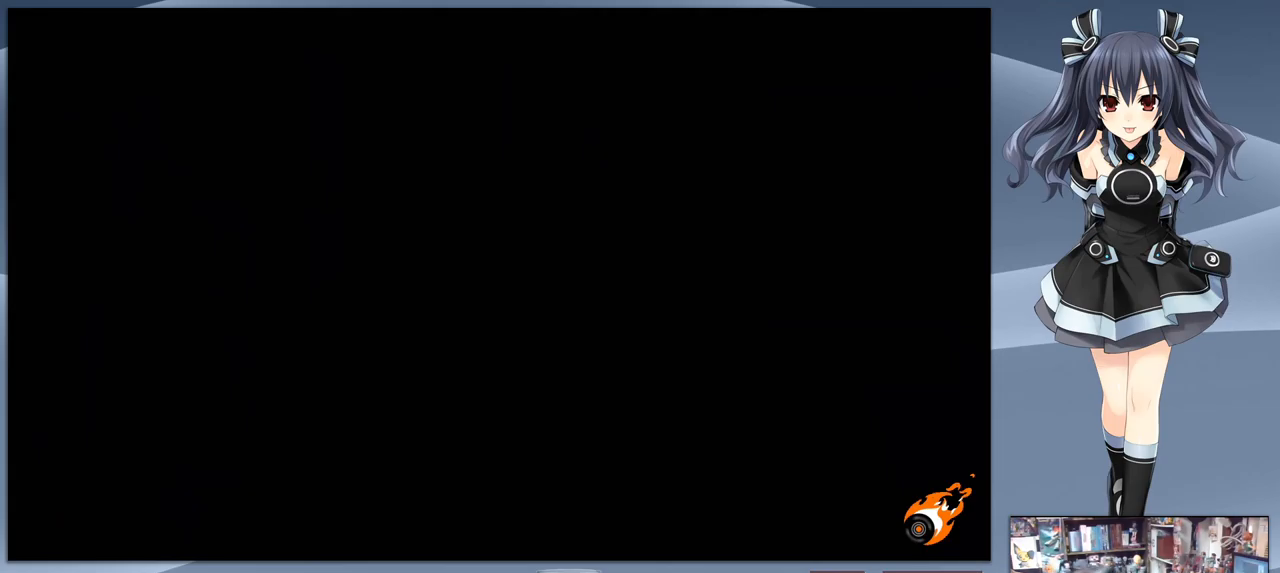
{"dt_ms": 500, "buttons": [], "right_stick": "center", "events": []}
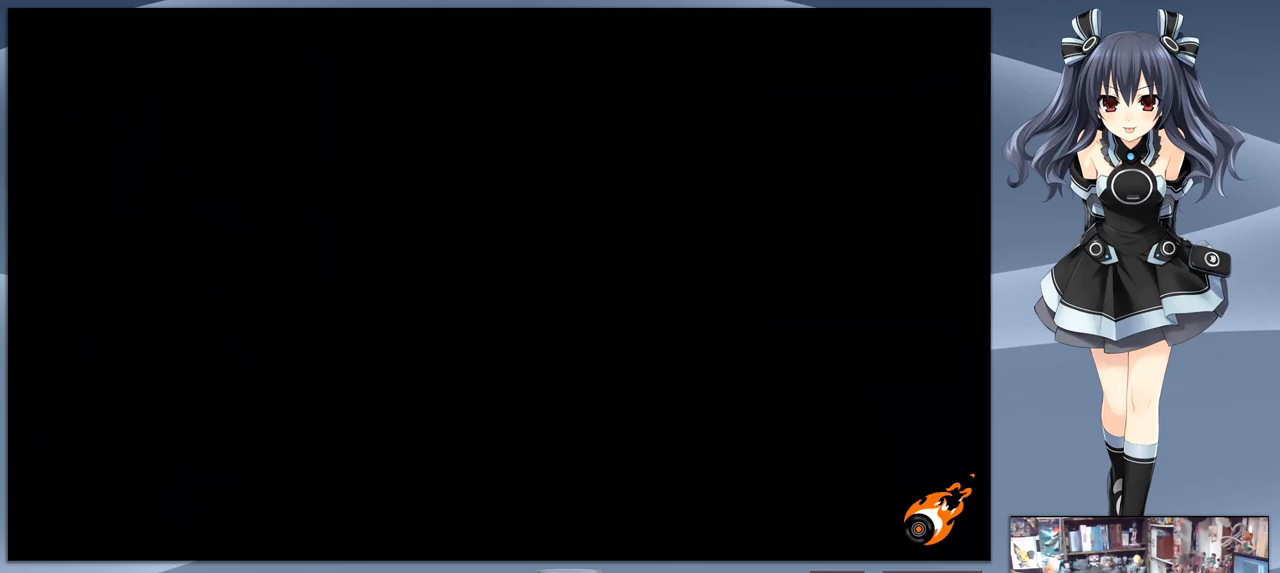
{"dt_ms": 500, "buttons": ["CROSS"], "right_stick": "center", "events": [[400, "CROSS", "down"]]}
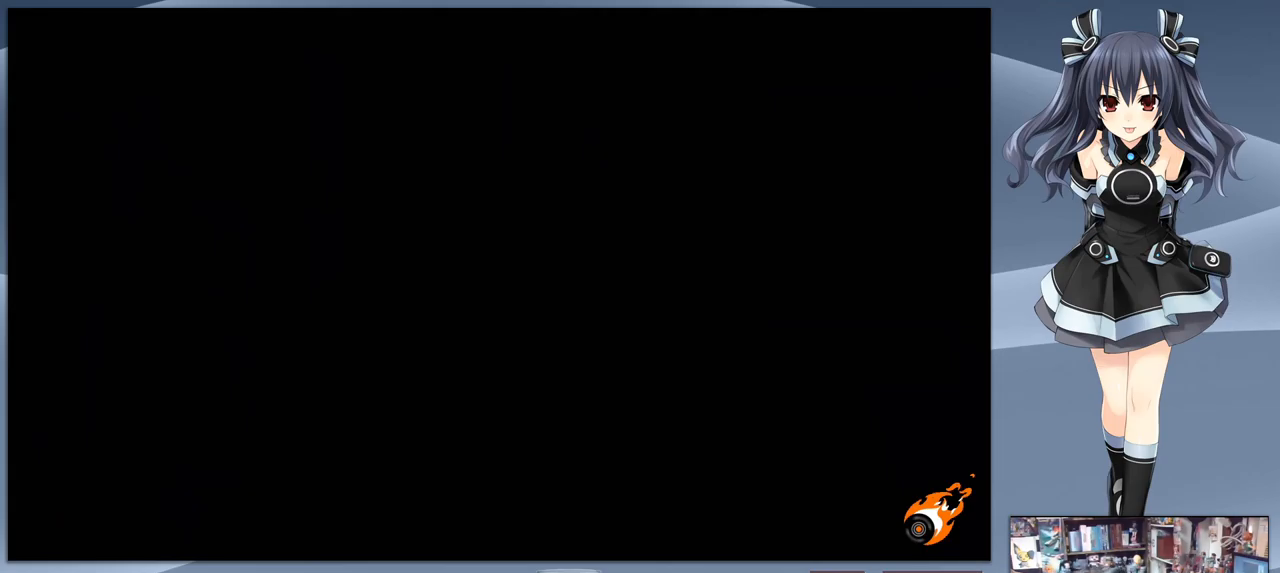
{"dt_ms": 500, "buttons": [], "right_stick": "center", "events": [[133, "CROSS", "up"], [200, "CROSS", "down"], [433, "CROSS", "up"]]}
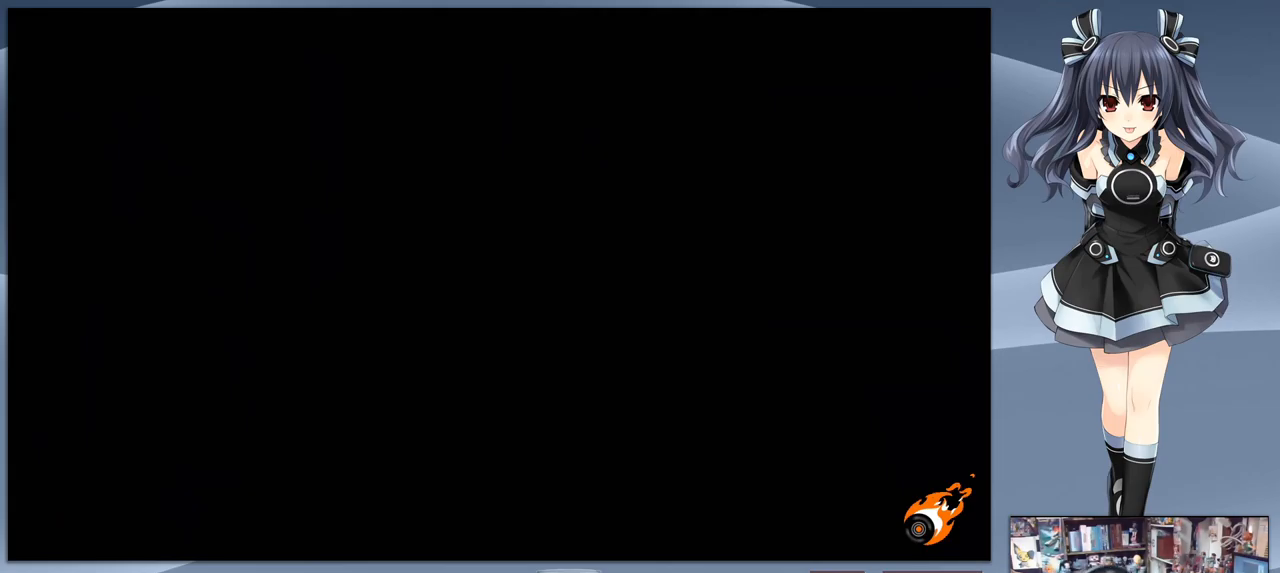
{"dt_ms": 500, "buttons": [], "right_stick": "center", "events": [[33, "CROSS", "down"], [167, "CROSS", "up"], [233, "CROSS", "down"], [367, "CROSS", "up"]]}
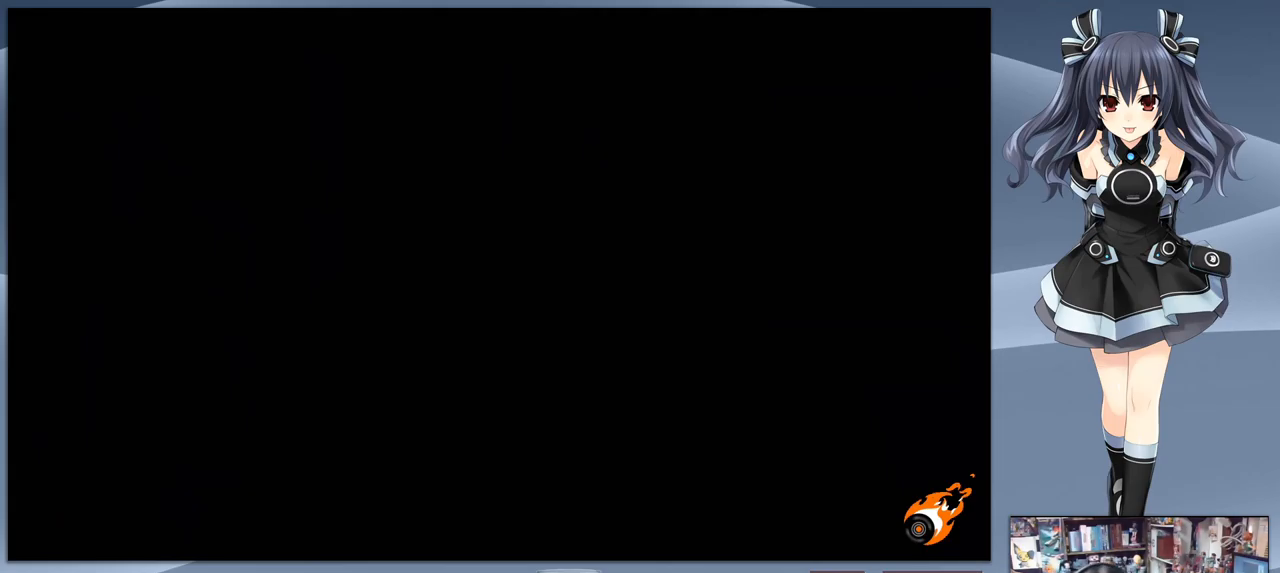
{"dt_ms": 500, "buttons": ["CROSS"], "right_stick": "center", "events": [[167, "CROSS", "down"], [267, "CROSS", "up"], [433, "CROSS", "down"]]}
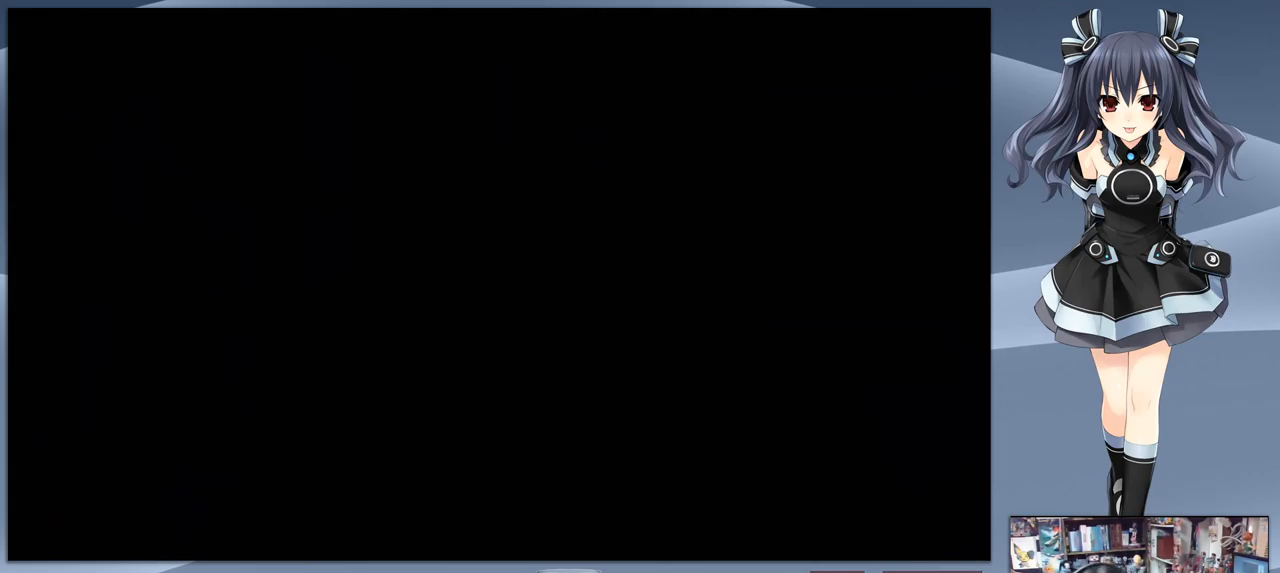
{"dt_ms": 500, "buttons": [], "right_stick": "center", "events": [[67, "CROSS", "up"]]}
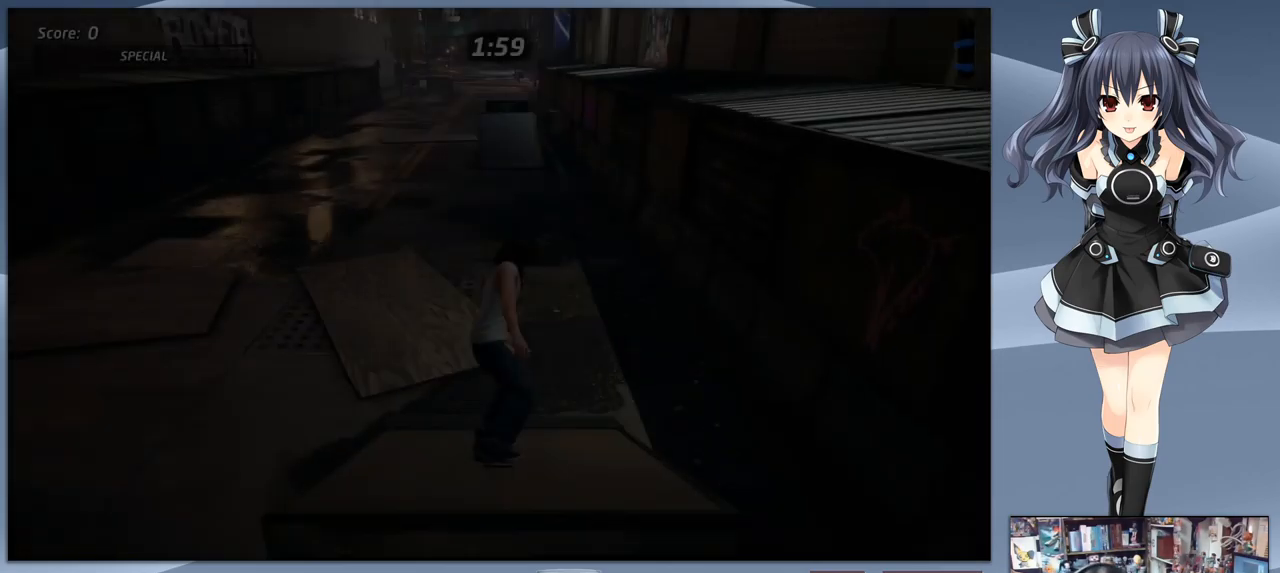
{"dt_ms": 500, "buttons": ["CROSS", "DPAD_DOWN"], "right_stick": "center", "events": [[233, "CROSS", "down"], [467, "DPAD_DOWN", "down"]]}
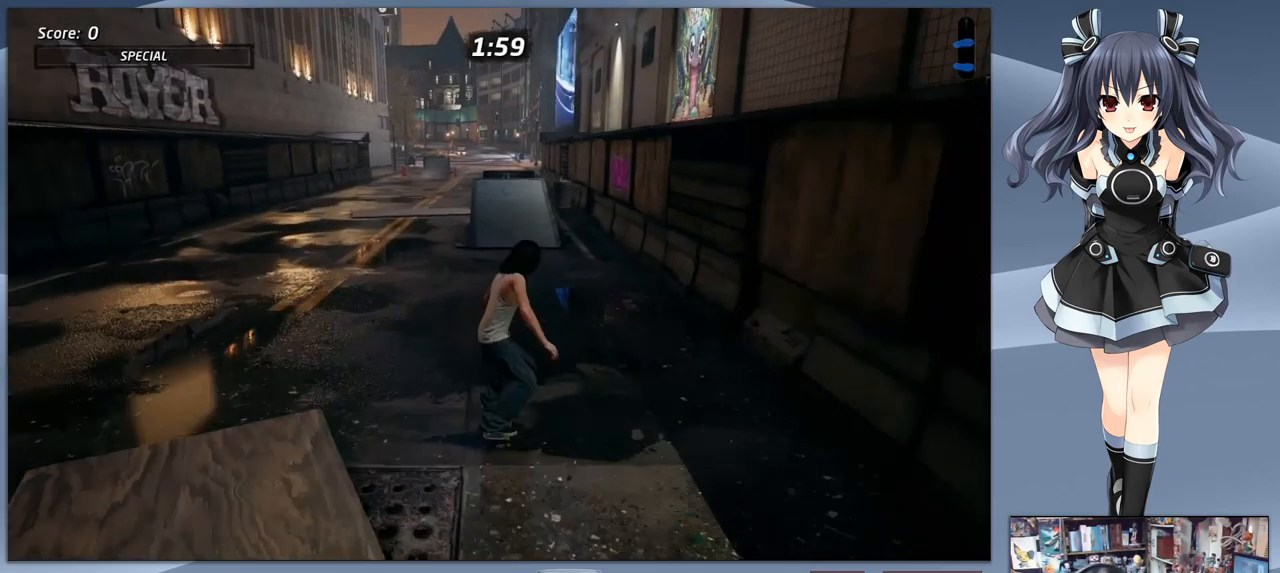
{"dt_ms": 500, "buttons": ["CROSS", "DPAD_DOWN"], "right_stick": "center", "events": []}
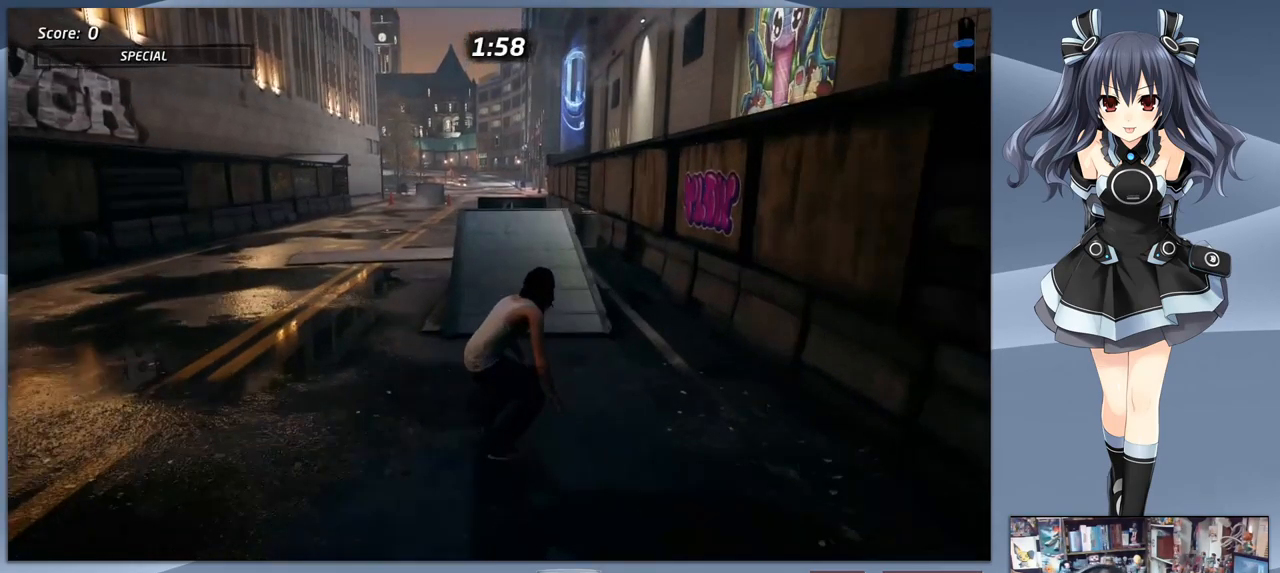
{"dt_ms": 533, "buttons": ["CROSS", "DPAD_DOWN", "DPAD_RIGHT"], "right_stick": "center", "events": [[100, "DPAD_RIGHT", "down"]]}
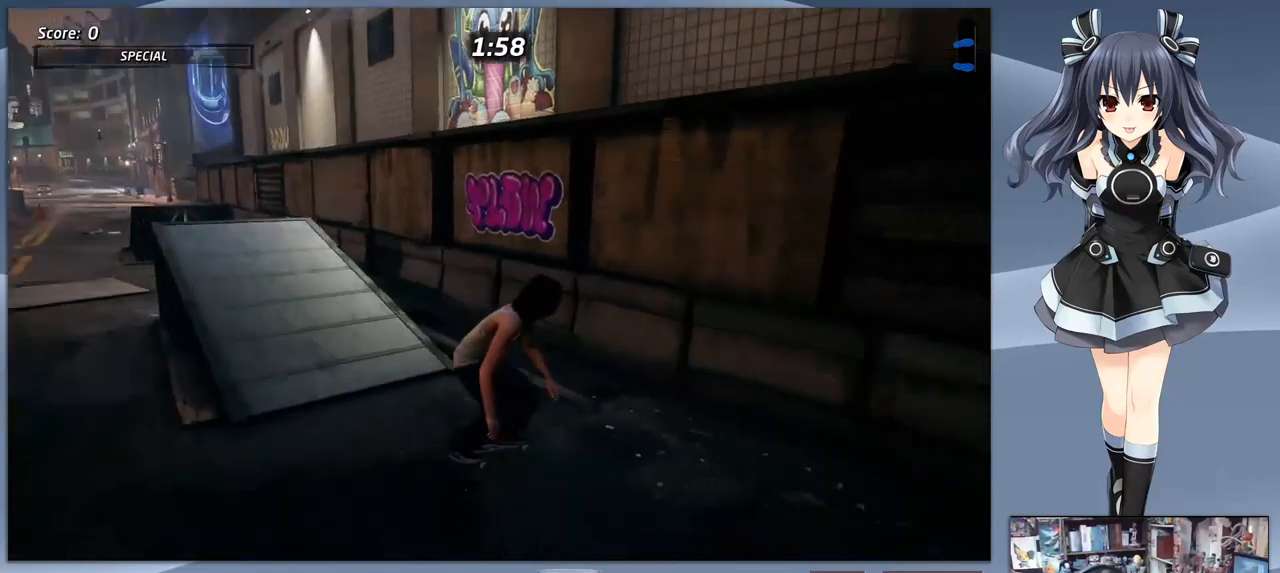
{"dt_ms": 500, "buttons": ["CROSS", "DPAD_DOWN", "DPAD_RIGHT"], "right_stick": "center", "events": []}
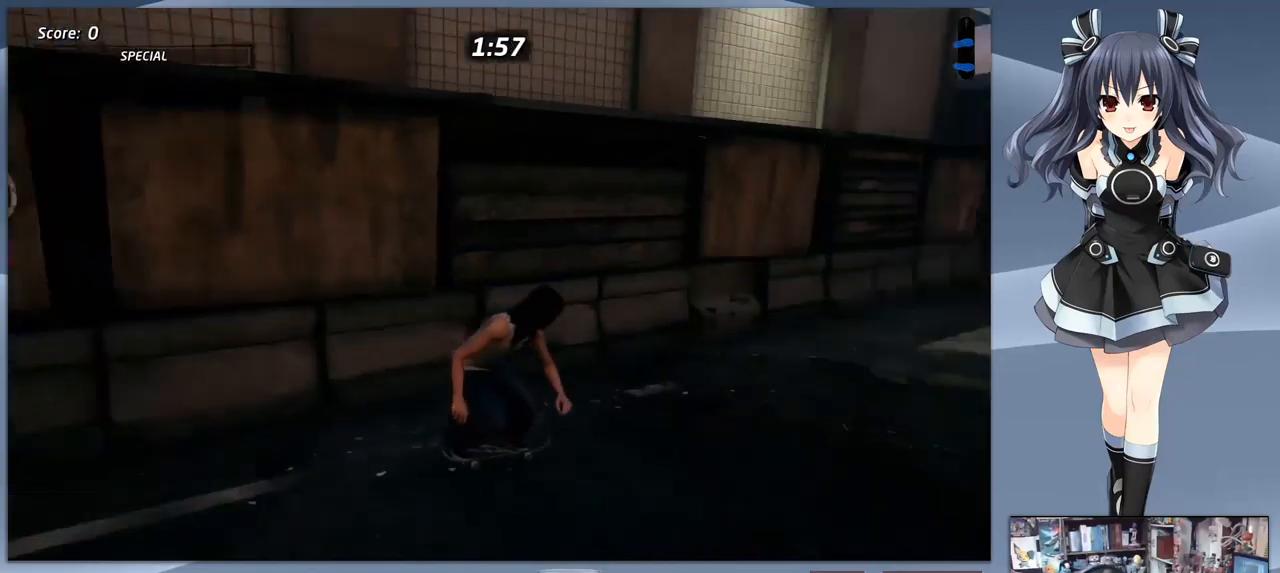
{"dt_ms": 500, "buttons": ["CROSS"], "right_stick": "center", "events": [[100, "DPAD_RIGHT", "up"], [133, "DPAD_DOWN", "up"], [267, "DPAD_LEFT", "down"], [467, "DPAD_LEFT", "up"]]}
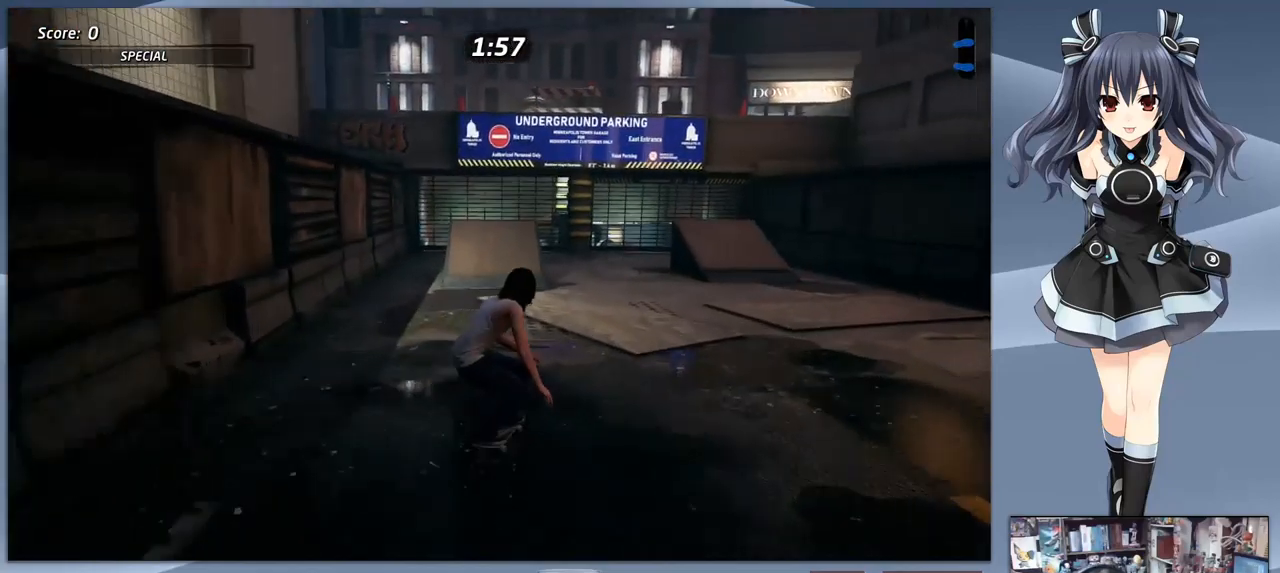
{"dt_ms": 500, "buttons": ["CROSS", "DPAD_UP"], "right_stick": "center", "events": [[67, "DPAD_LEFT", "down"], [200, "DPAD_LEFT", "up"], [267, "DPAD_LEFT", "down"], [400, "DPAD_LEFT", "up"], [433, "DPAD_UP", "down"]]}
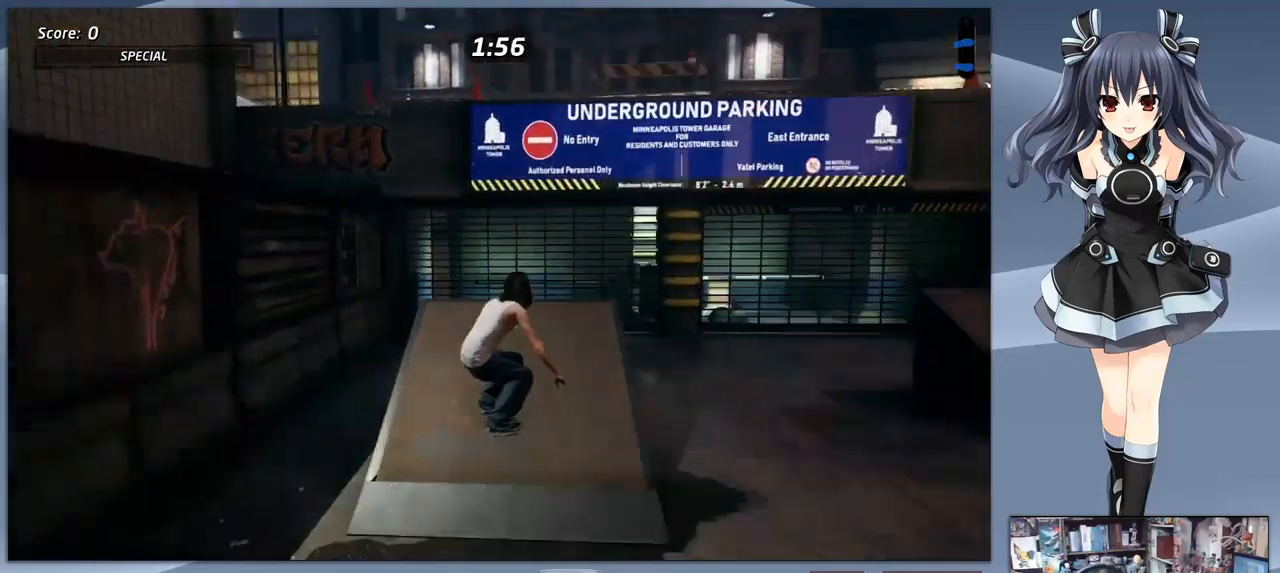
{"dt_ms": 1000, "buttons": [], "right_stick": "center"}